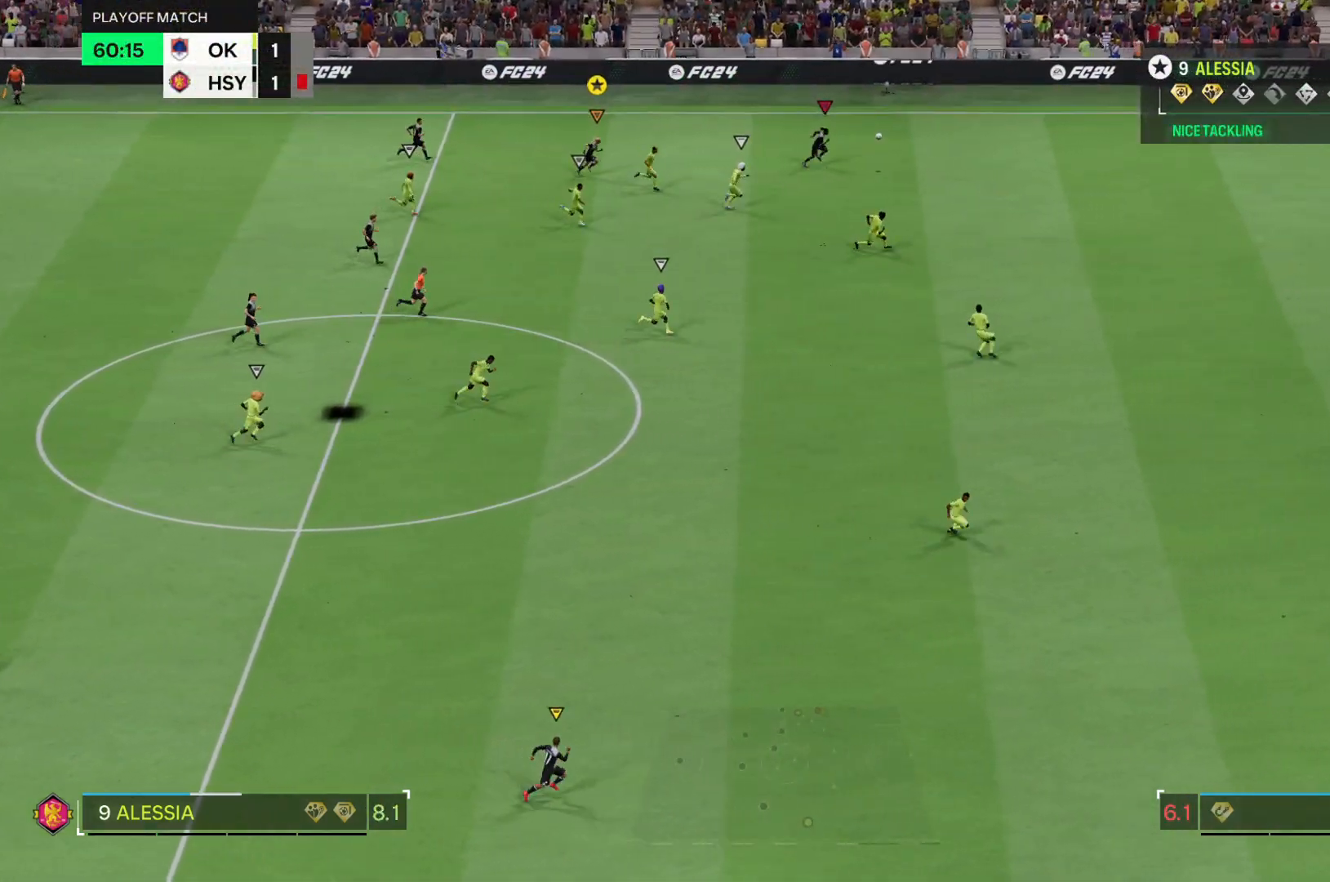
Gameplay with a controller (PlayStation layout); each line is a JSON object with the inputs held at the frame after it. "events" lists button and stick changes between this image and that frame as [ms after this image, input, new state], when the widget could be followed in between. Not read: L3 R3.
{"buttons": ["R2"], "left_stick": "right", "right_stick": "center", "events": []}
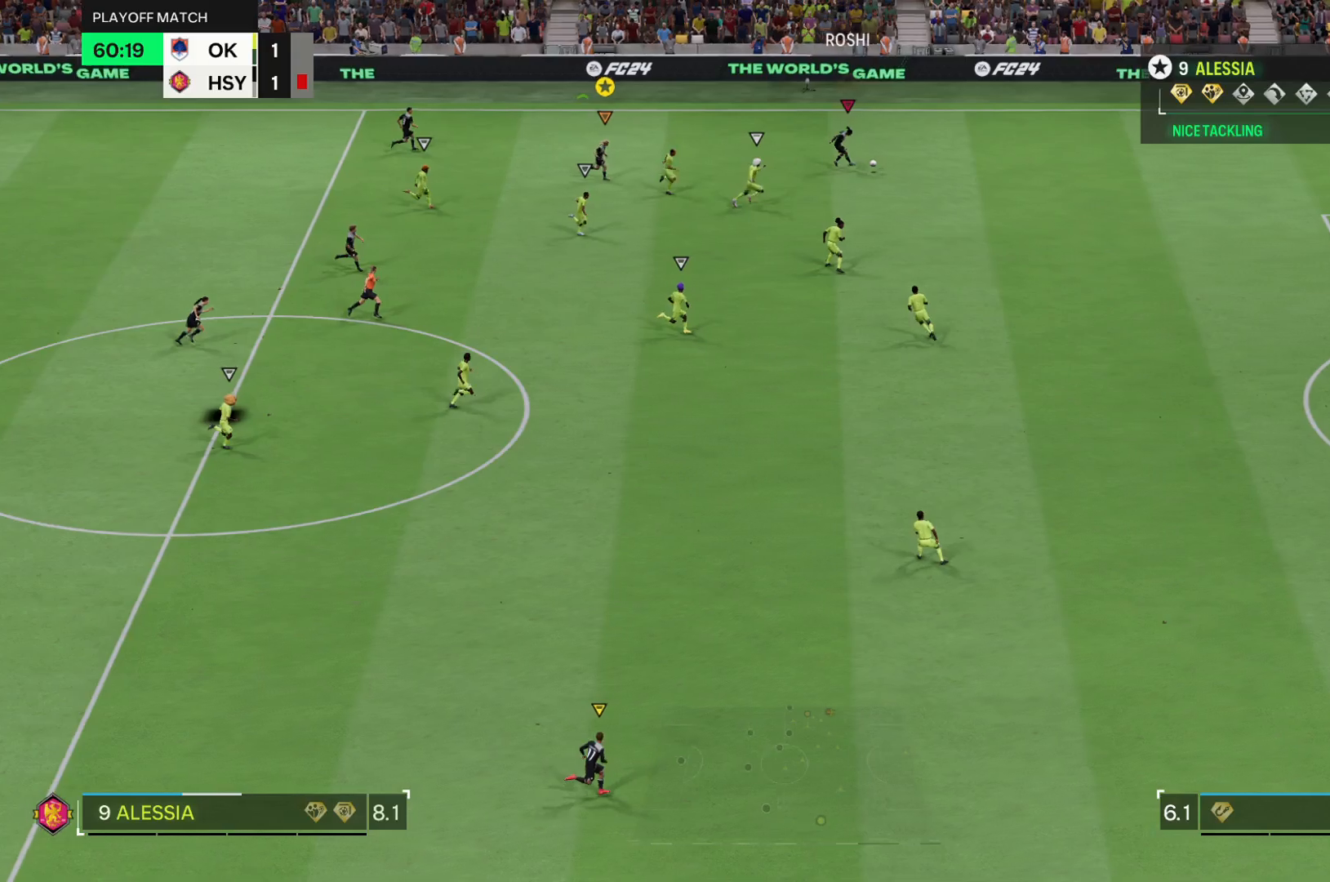
{"buttons": ["R2"], "left_stick": "right", "right_stick": "center", "events": []}
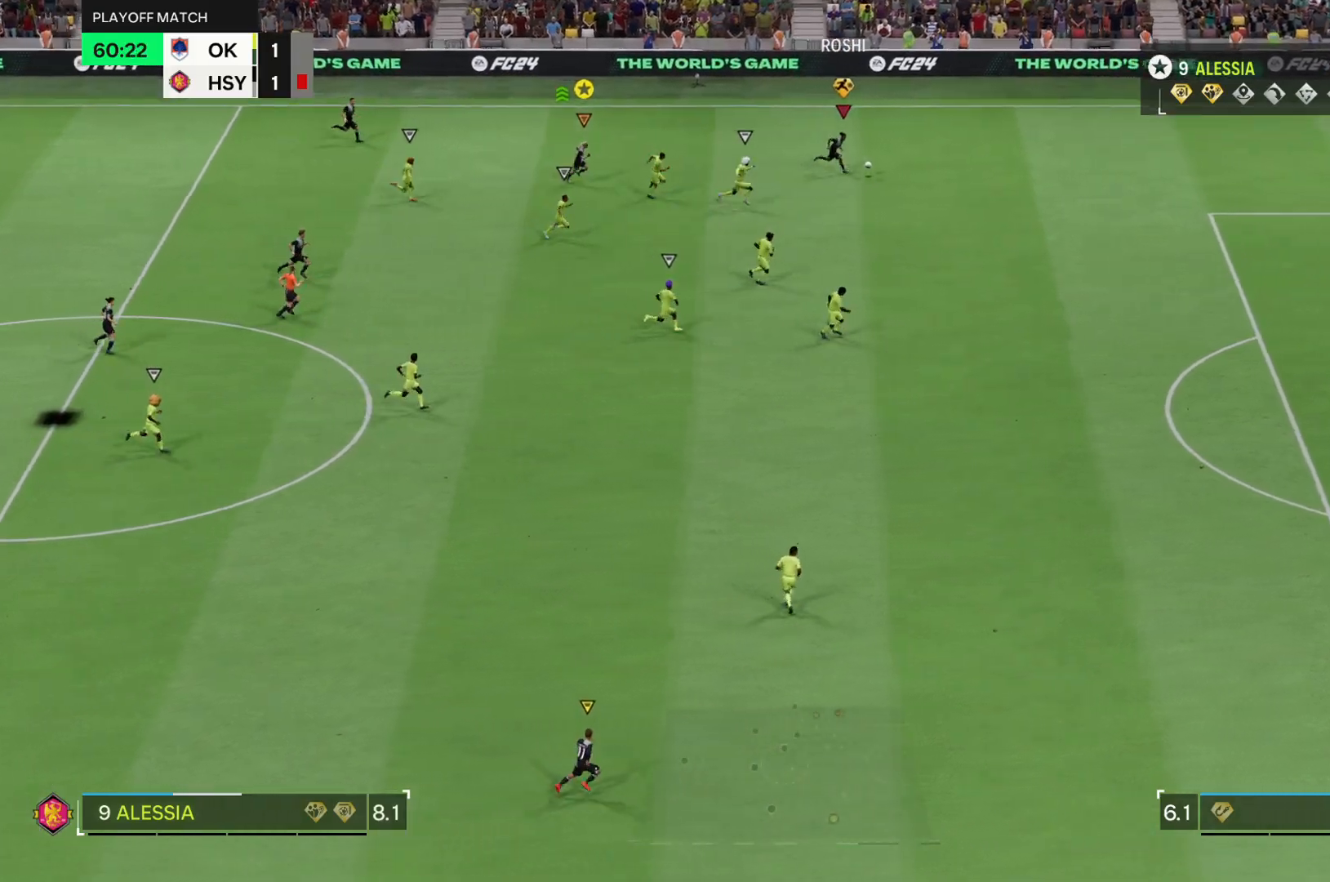
{"buttons": ["R2"], "left_stick": "right", "right_stick": "center", "events": []}
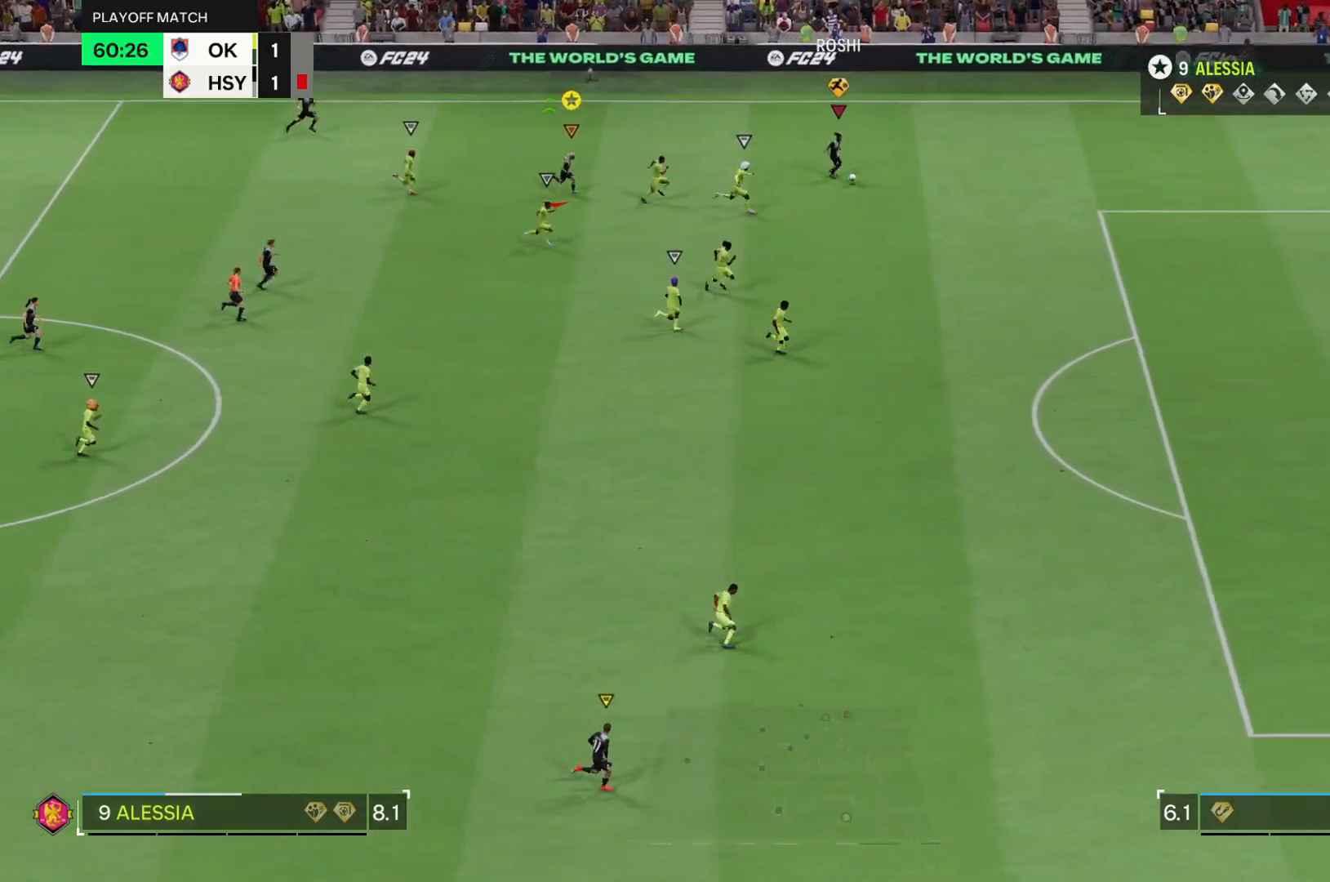
{"buttons": ["R2"], "left_stick": "right", "right_stick": "center", "events": []}
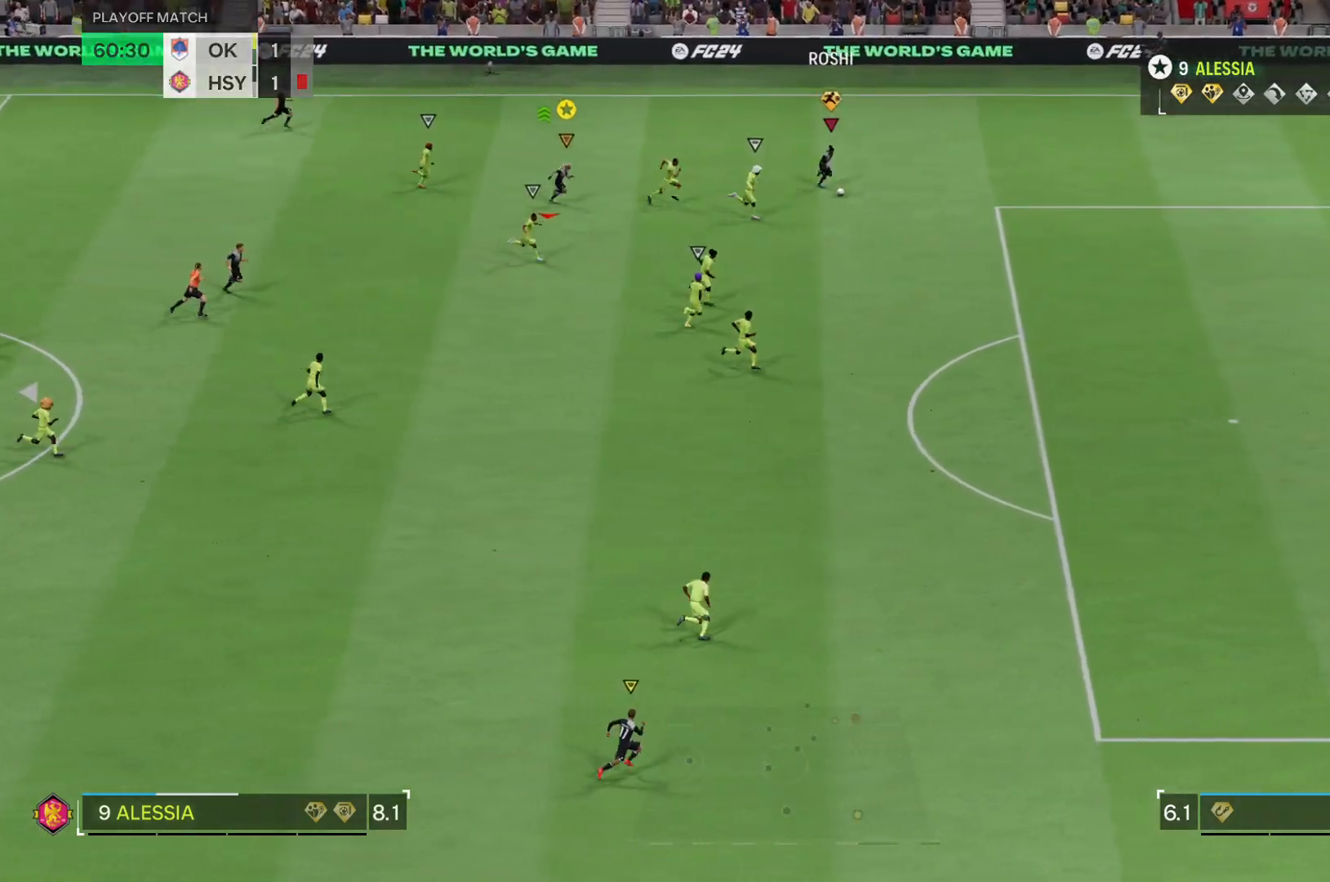
{"buttons": ["R2"], "left_stick": "right", "right_stick": "center", "events": []}
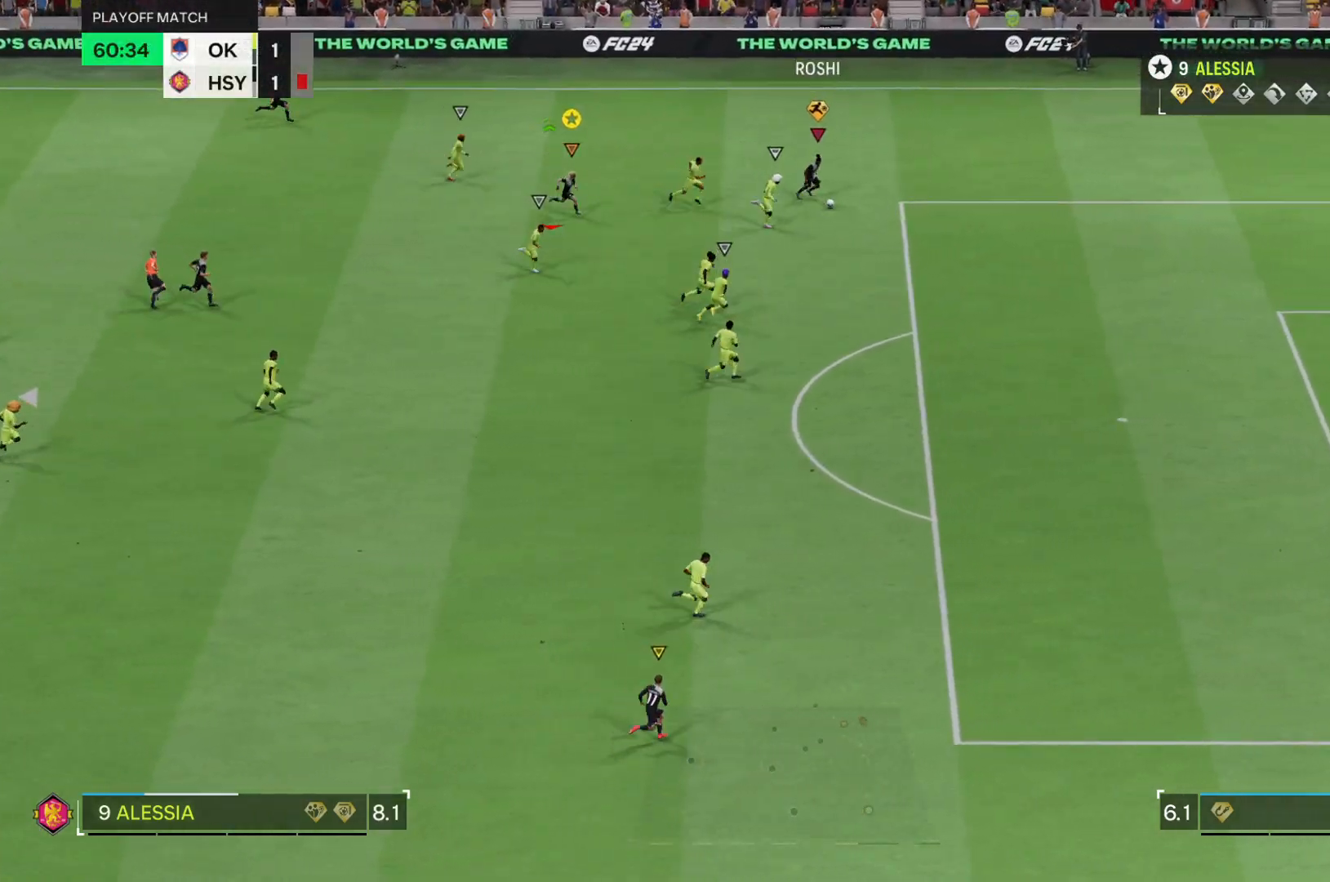
{"buttons": ["R2"], "left_stick": "right", "right_stick": "center", "events": []}
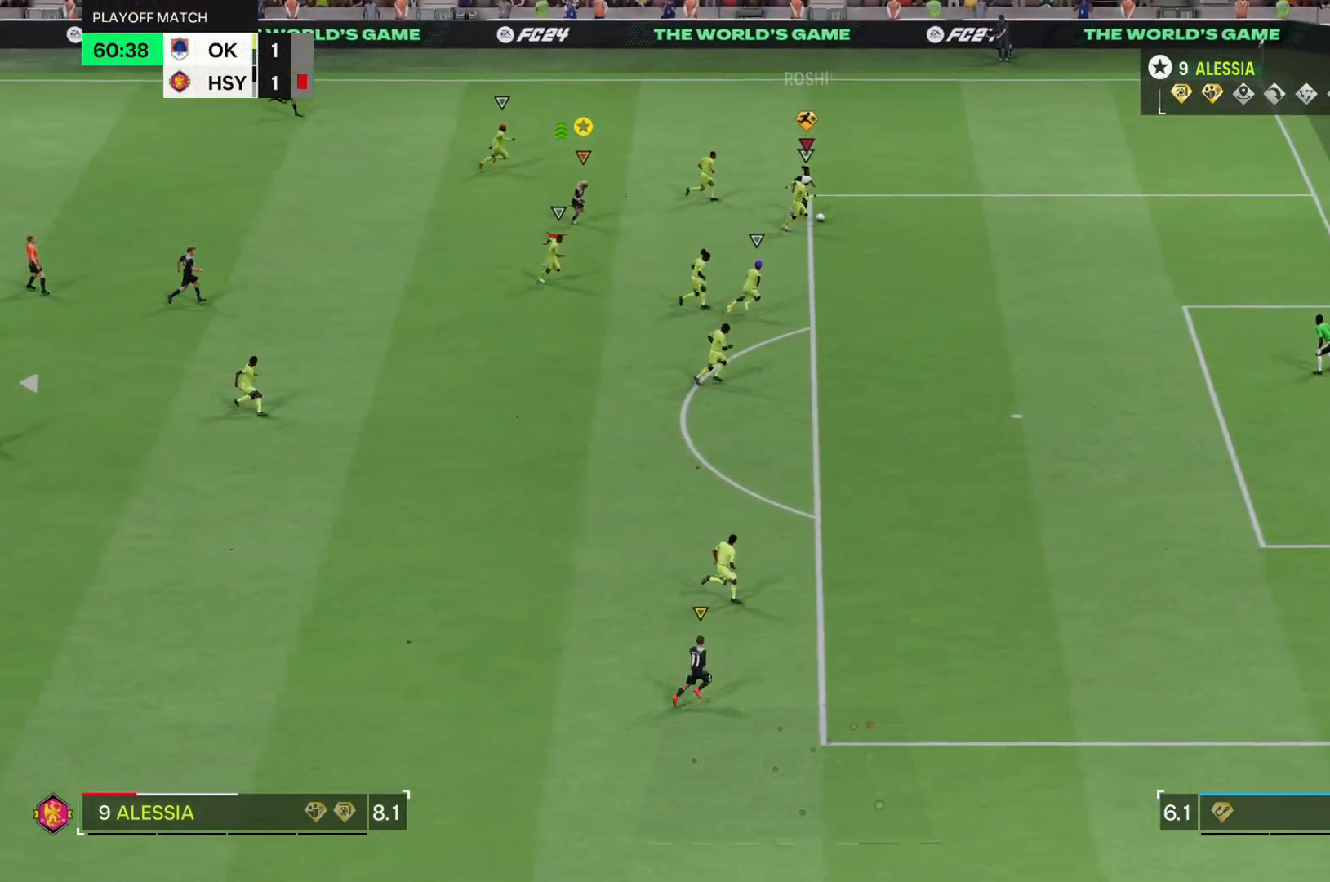
{"buttons": [], "left_stick": "down-right", "right_stick": "center", "events": [[17, "R2", "up"], [67, "R2", "down"], [117, "R2", "up"], [417, "left_stick", "down-right"]]}
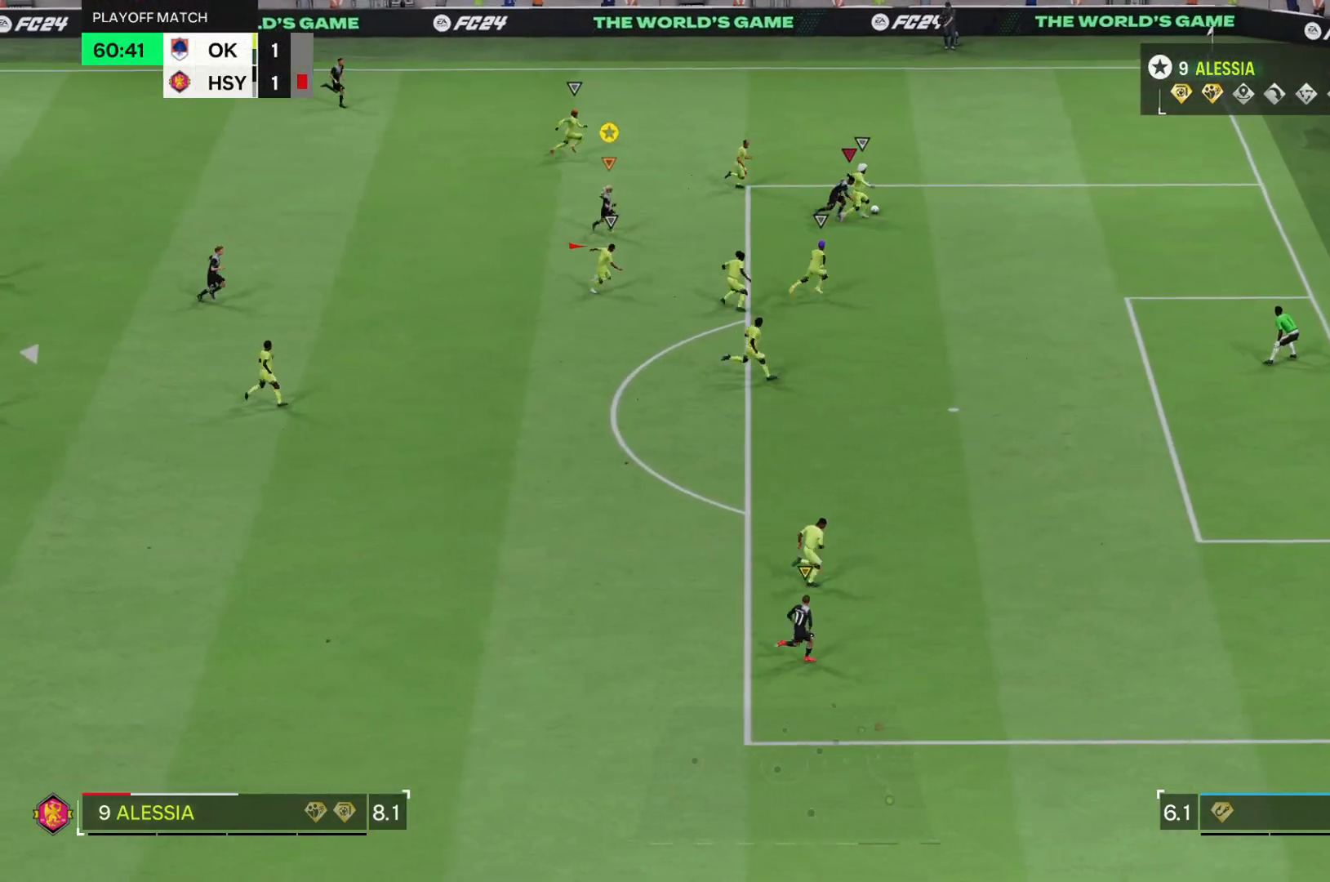
{"buttons": ["L2"], "left_stick": "up", "right_stick": "center"}
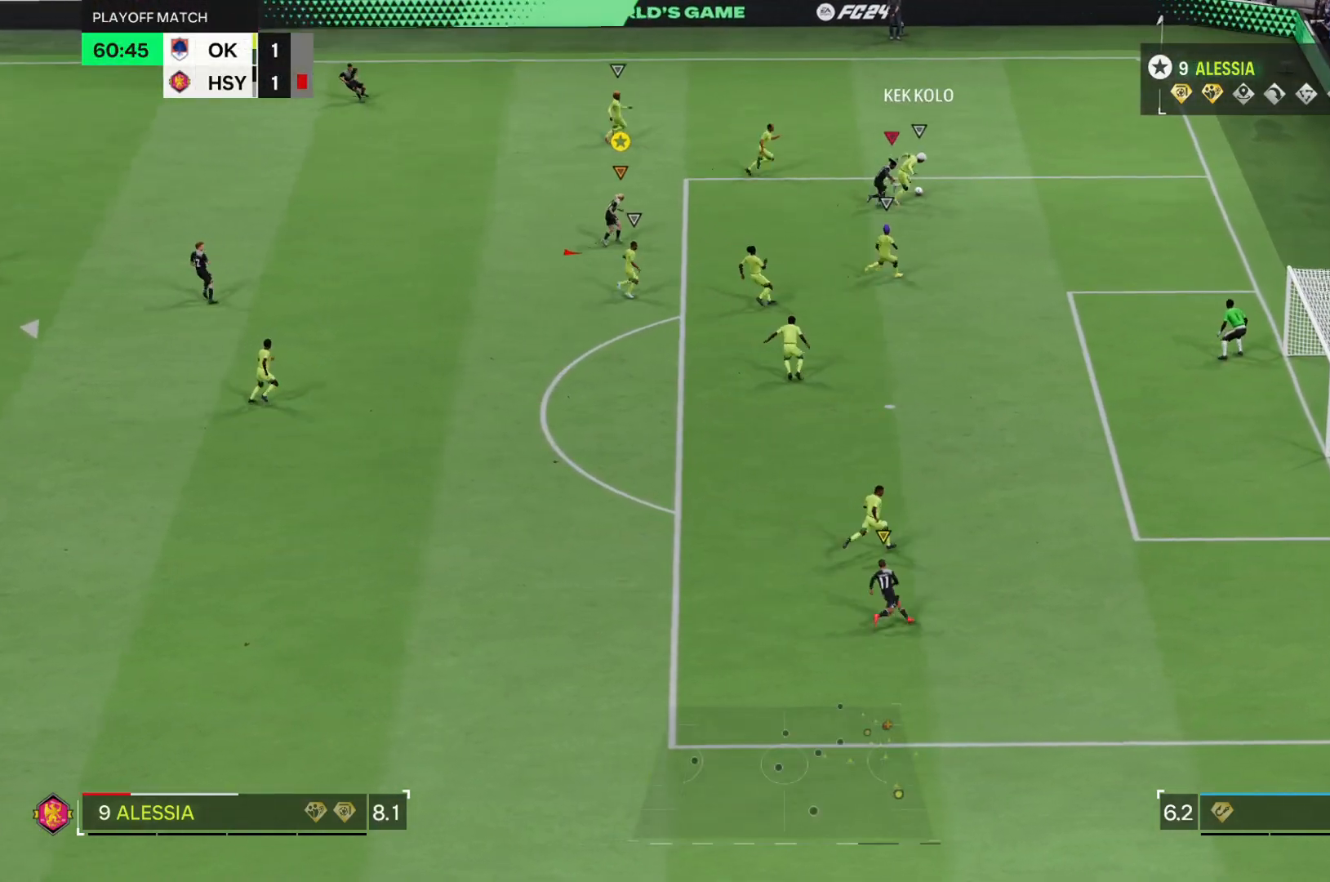
{"buttons": ["R2"], "left_stick": "up", "right_stick": "center", "events": [[100, "L2", "up"], [150, "R2", "down"]]}
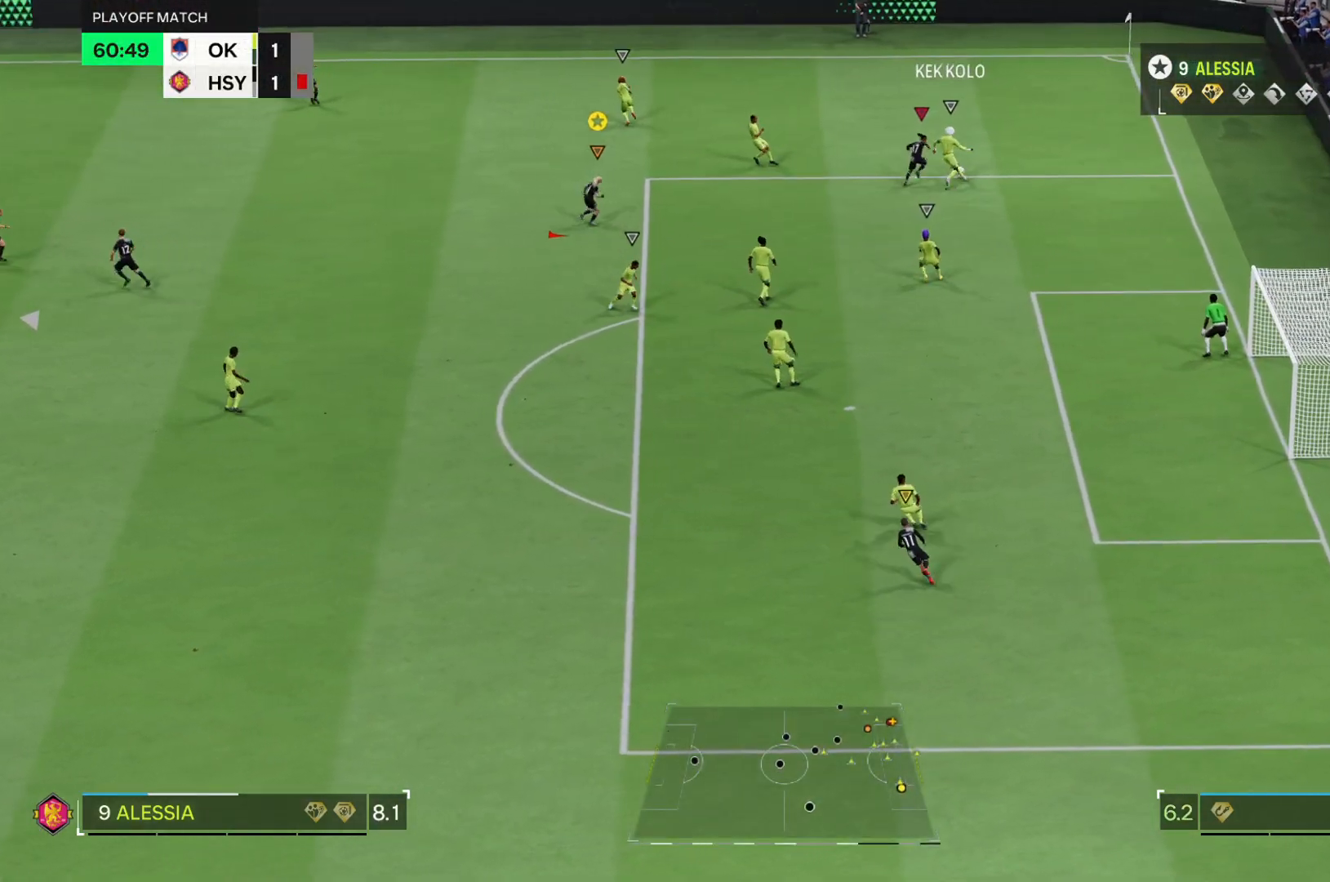
{"buttons": ["R2"], "left_stick": "up", "right_stick": "center", "events": []}
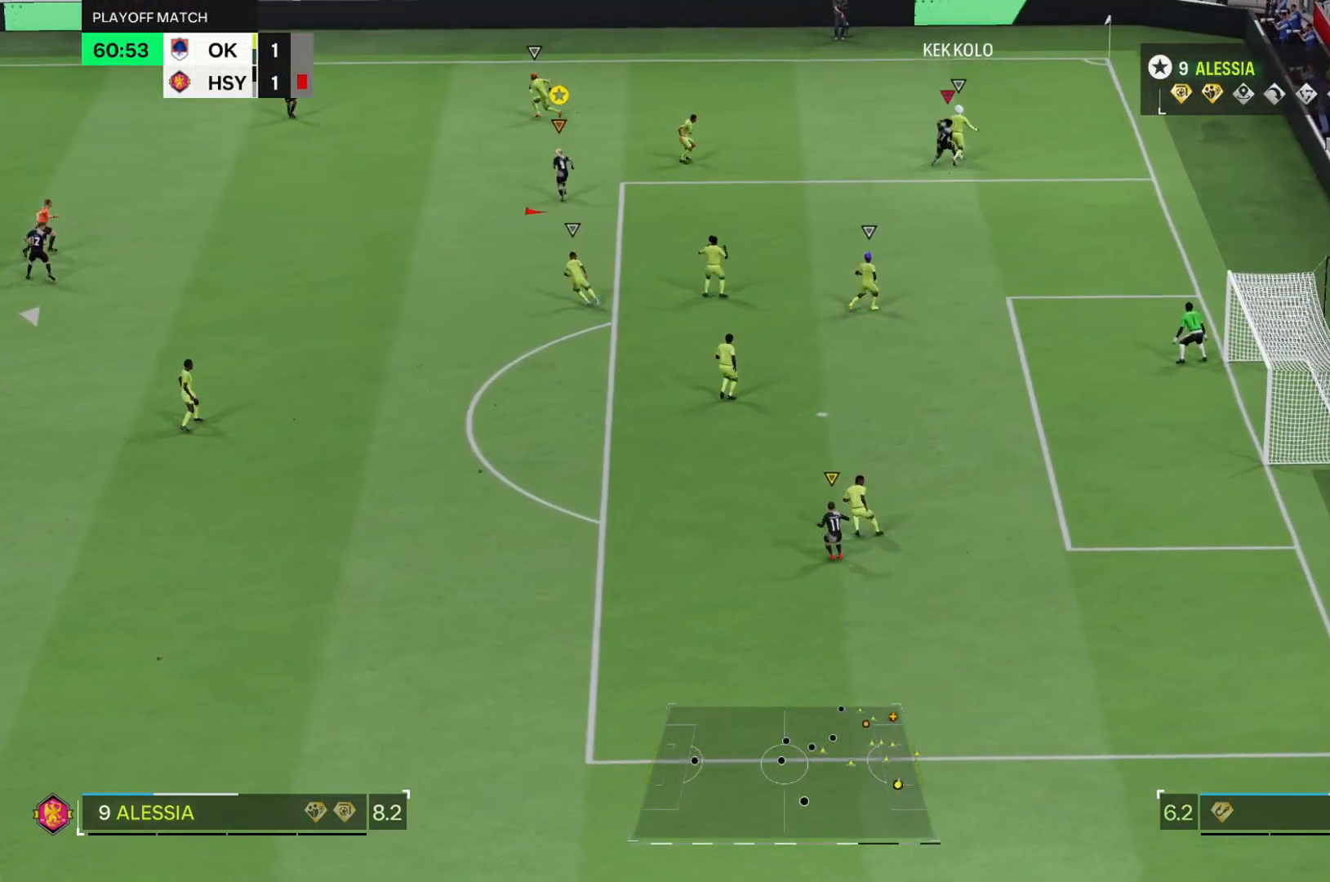
{"buttons": ["L2", "R2"], "left_stick": "up", "right_stick": "center", "events": [[317, "L2", "down"]]}
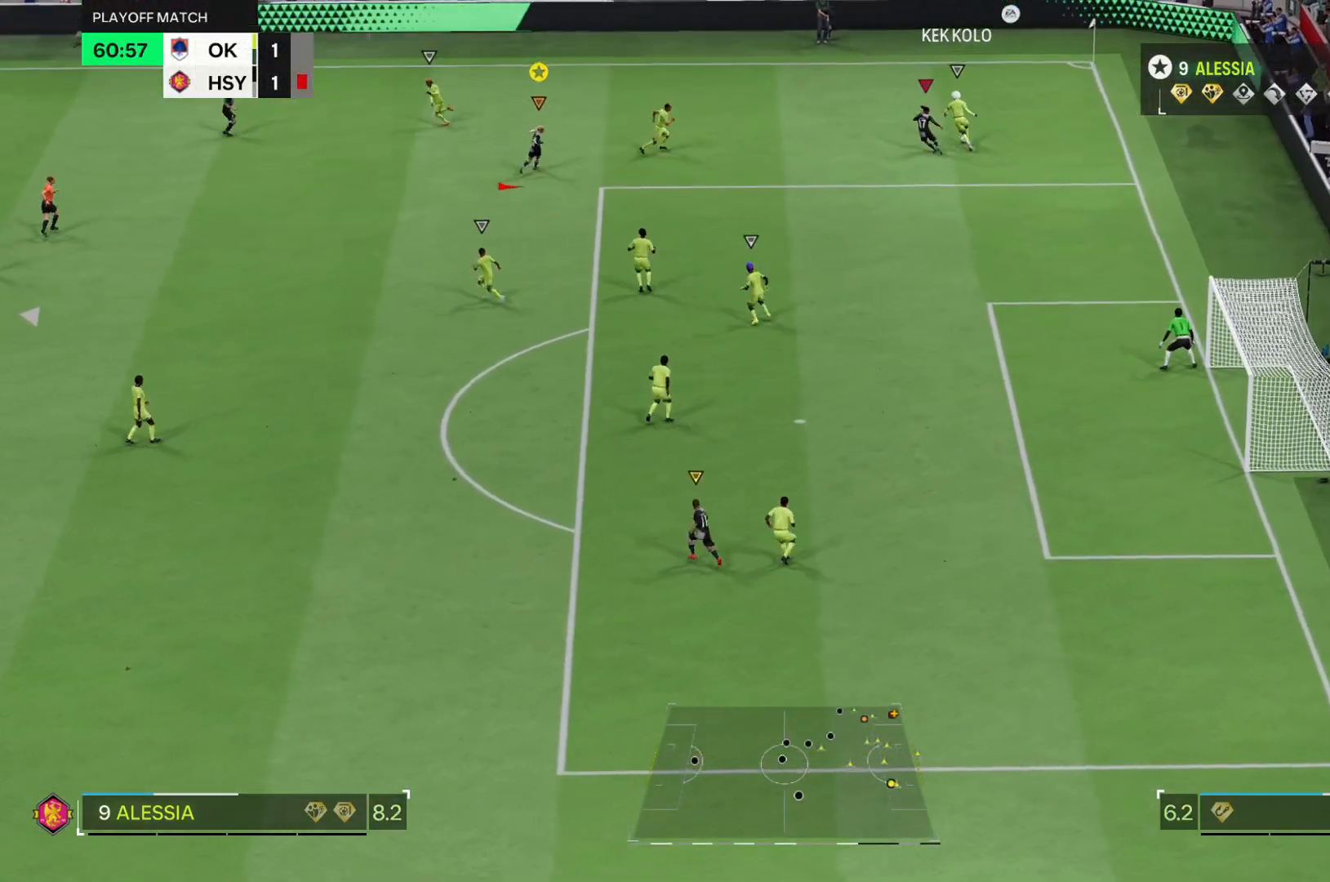
{"buttons": ["L2", "R1"], "left_stick": "up", "right_stick": "center", "events": [[150, "R2", "up"], [183, "L2", "up"], [417, "L2", "down"], [484, "R1", "down"]]}
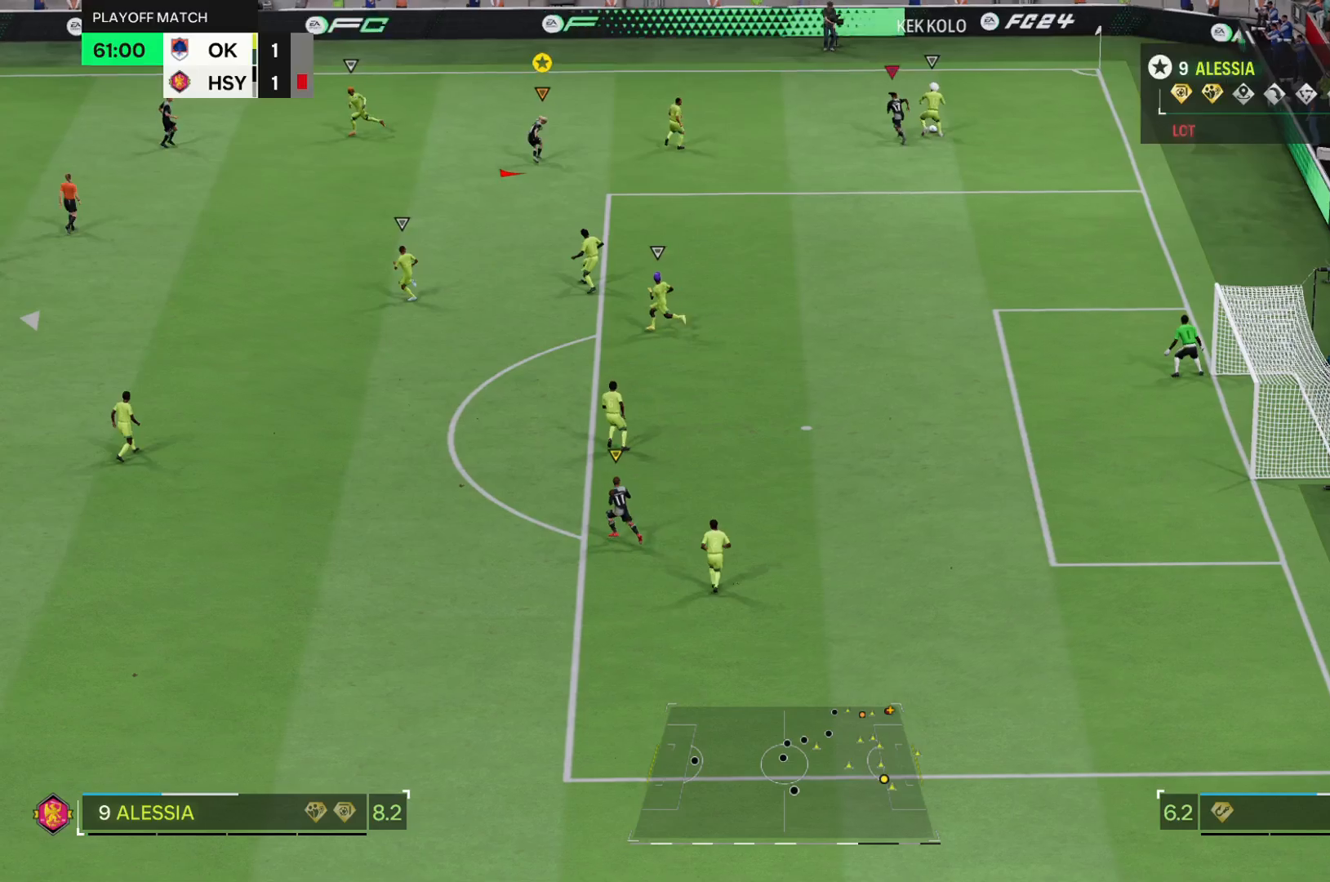
{"buttons": [], "left_stick": "center", "right_stick": "center"}
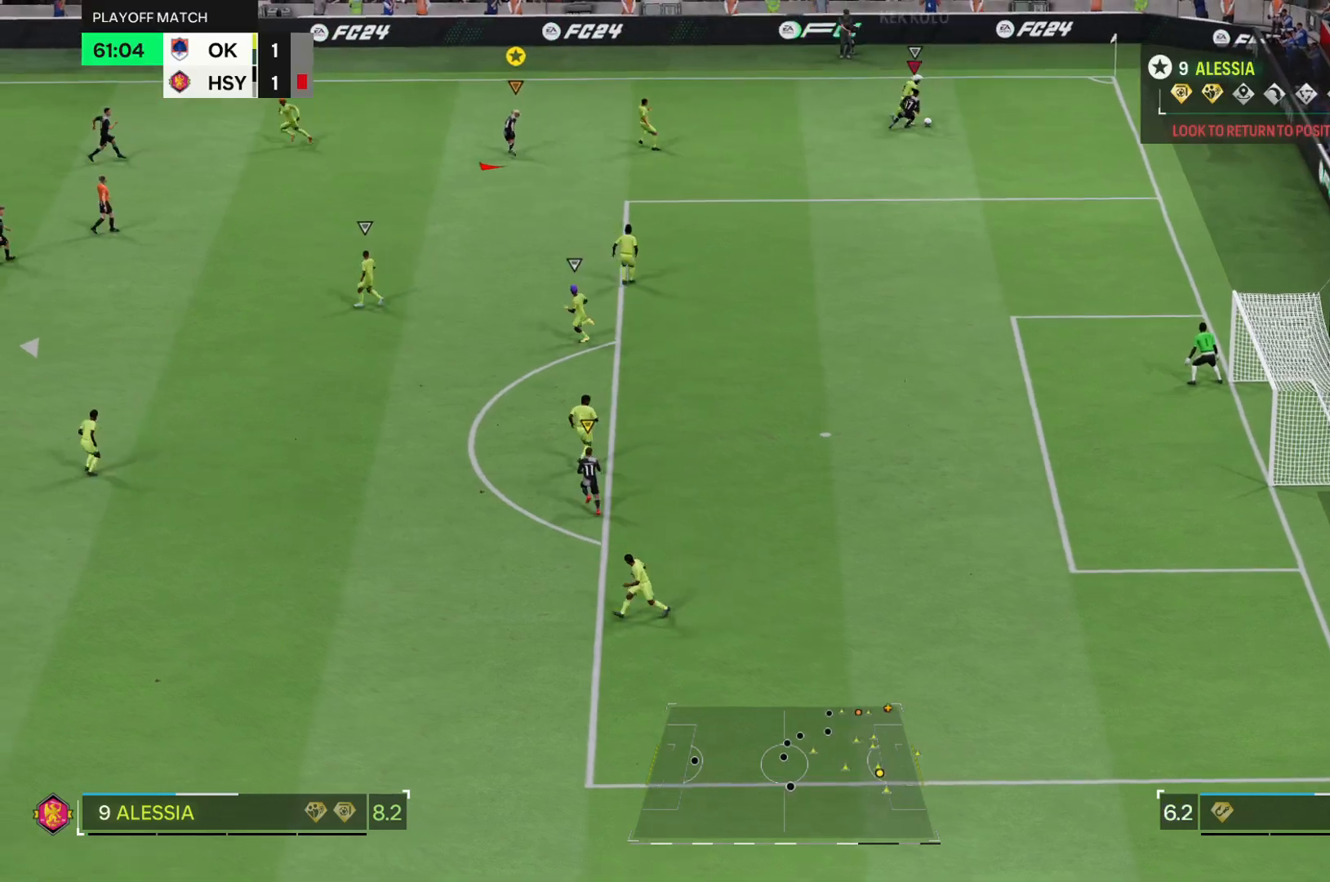
{"buttons": ["L2"], "left_stick": "down-right", "right_stick": "center"}
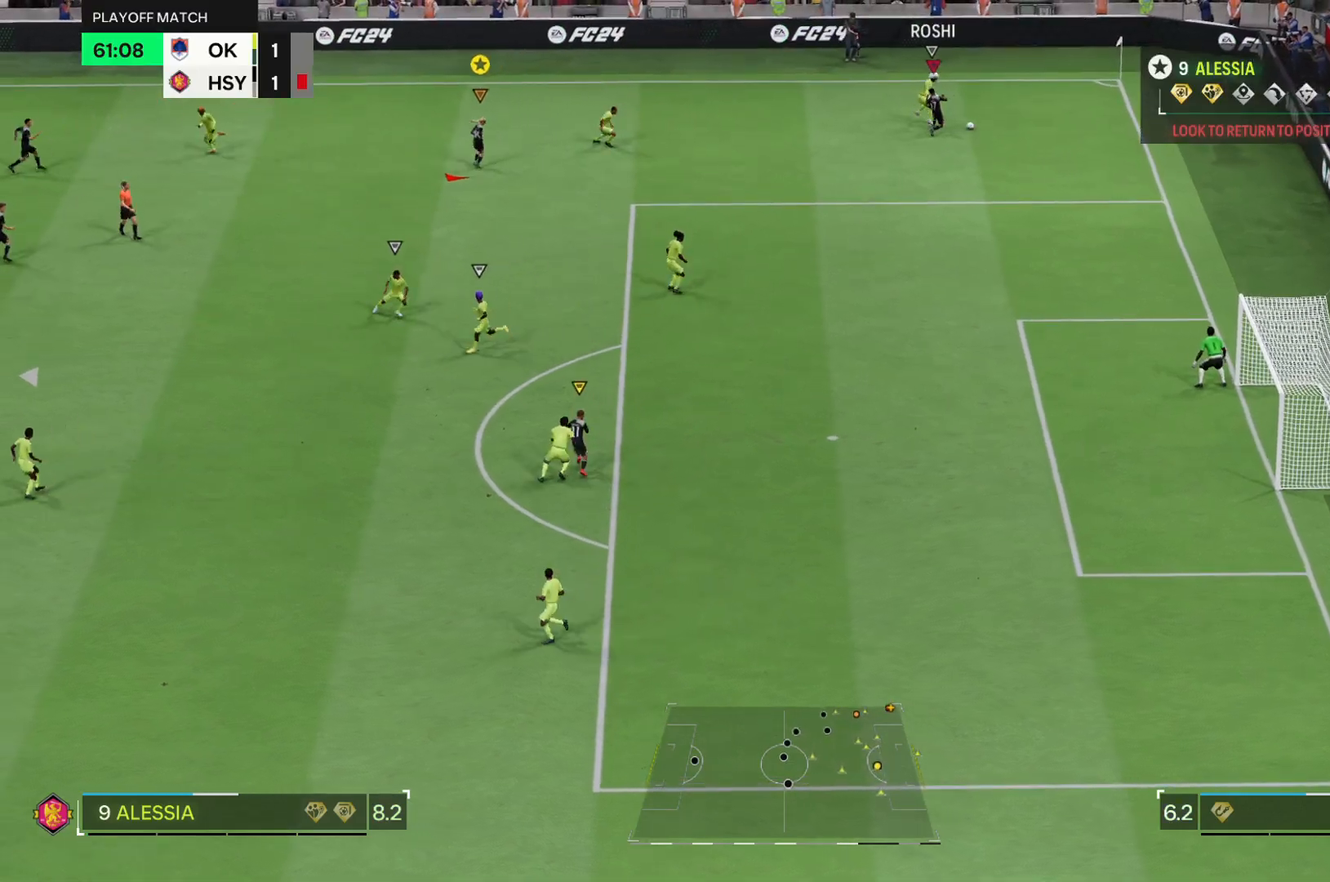
{"buttons": ["R2"], "left_stick": "right", "right_stick": "center", "events": [[34, "L2", "up"], [134, "left_stick", "right"], [234, "L2", "down"], [334, "L2", "up"], [384, "R2", "down"]]}
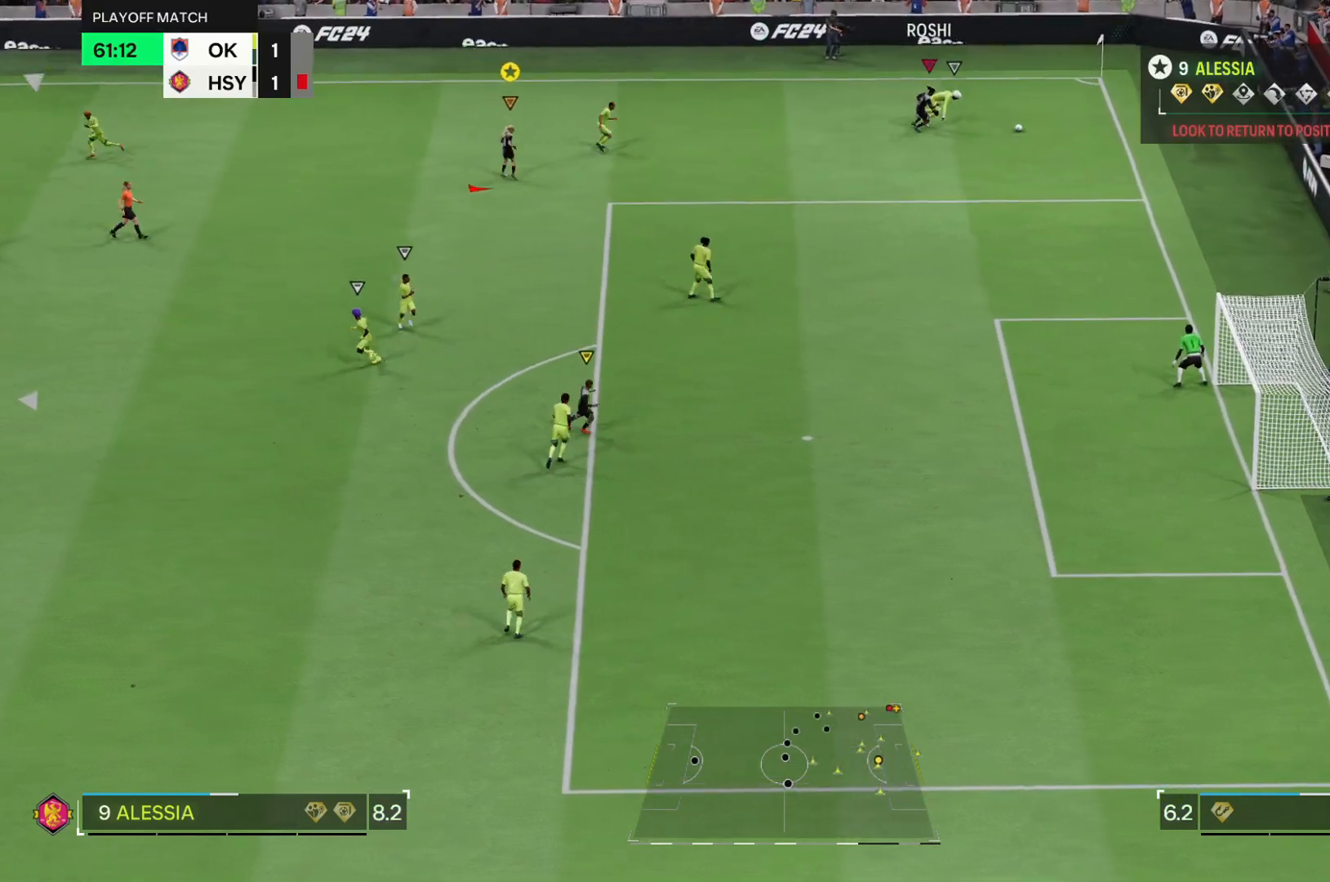
{"buttons": ["R2"], "left_stick": "right", "right_stick": "center", "events": []}
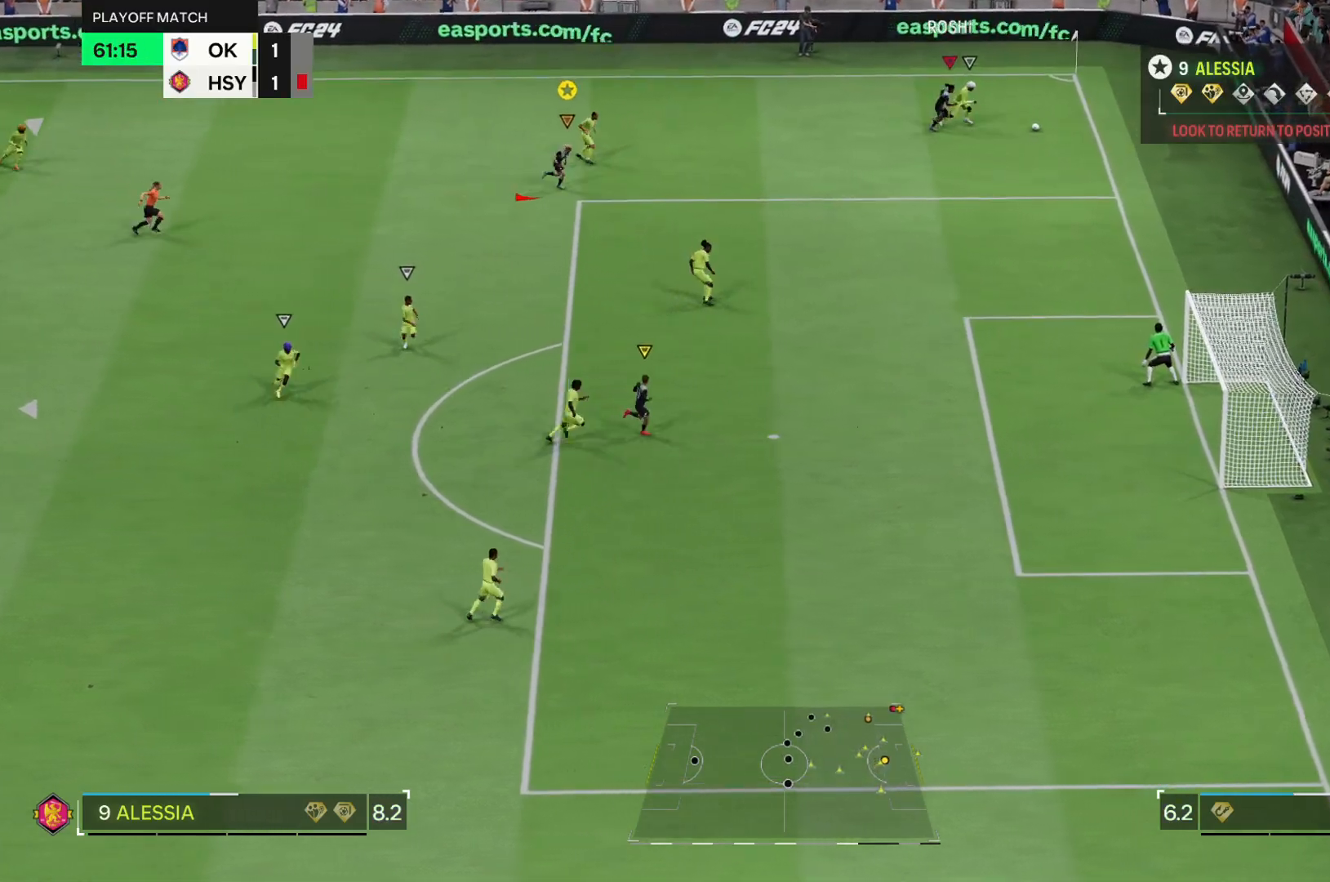
{"buttons": ["L2"], "left_stick": "up-right", "right_stick": "center", "events": [[384, "R2", "up"], [434, "L2", "down"], [434, "left_stick", "up-right"]]}
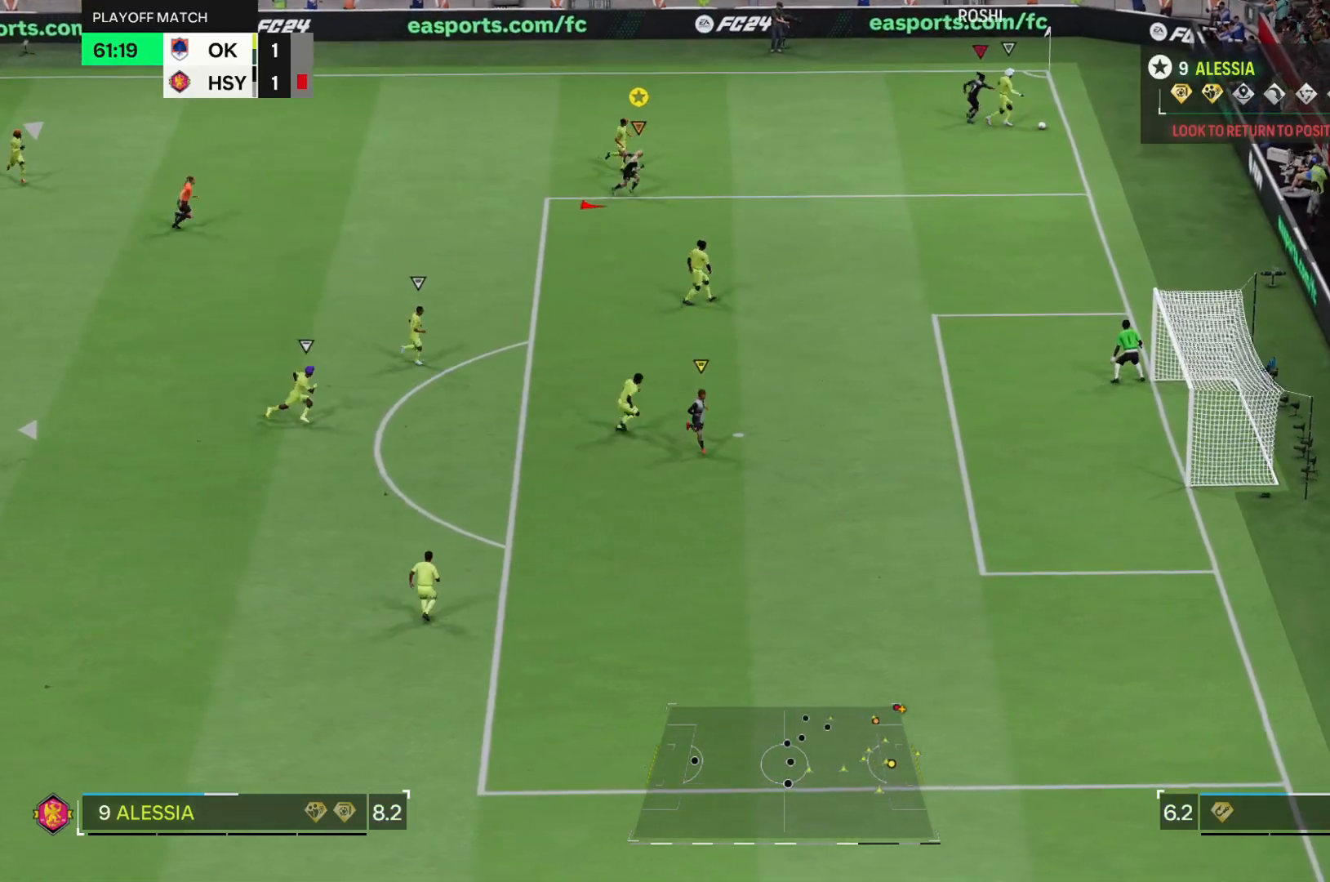
{"buttons": ["L2"], "left_stick": "up-right", "right_stick": "center"}
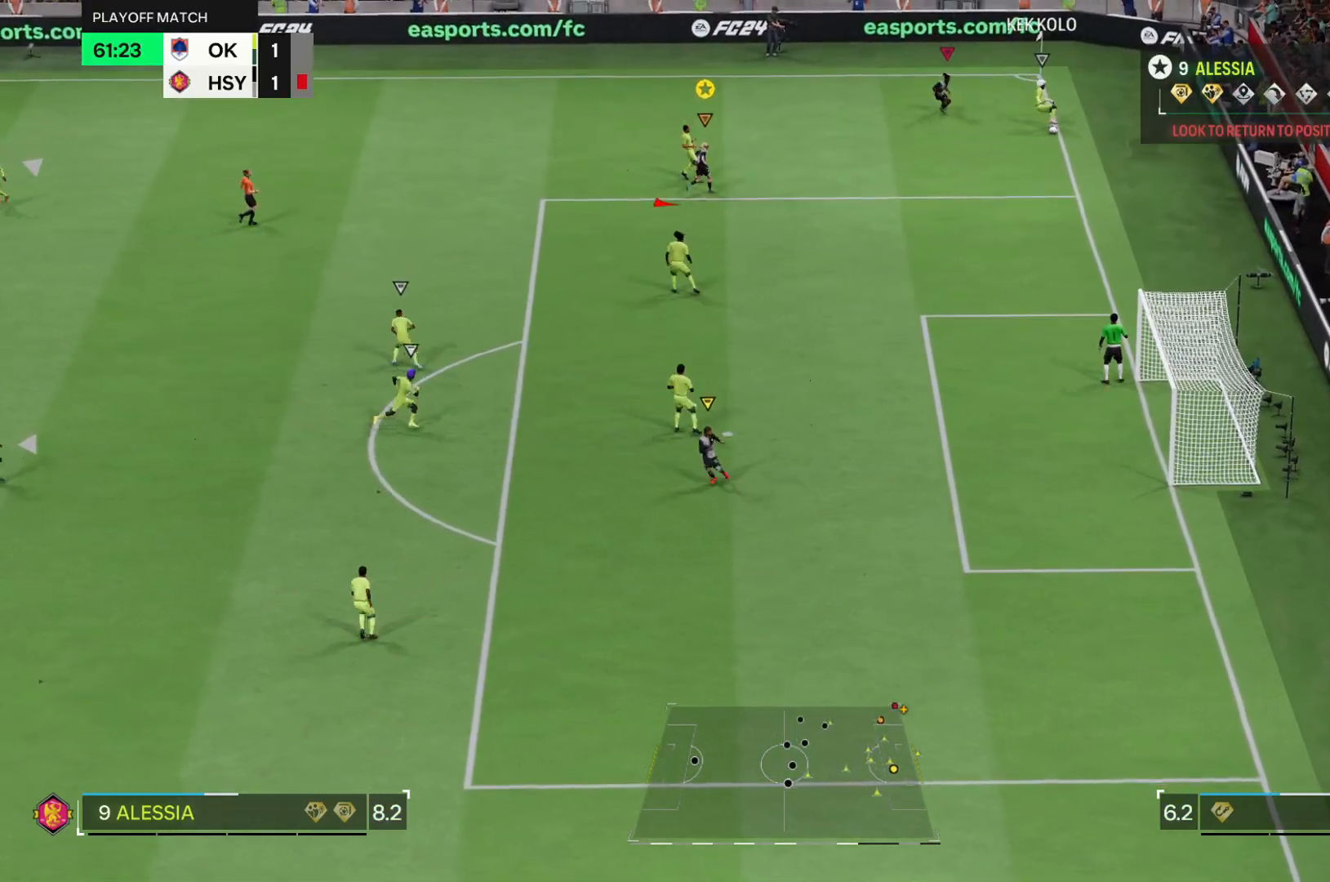
{"buttons": ["L2"], "left_stick": "center", "right_stick": "center"}
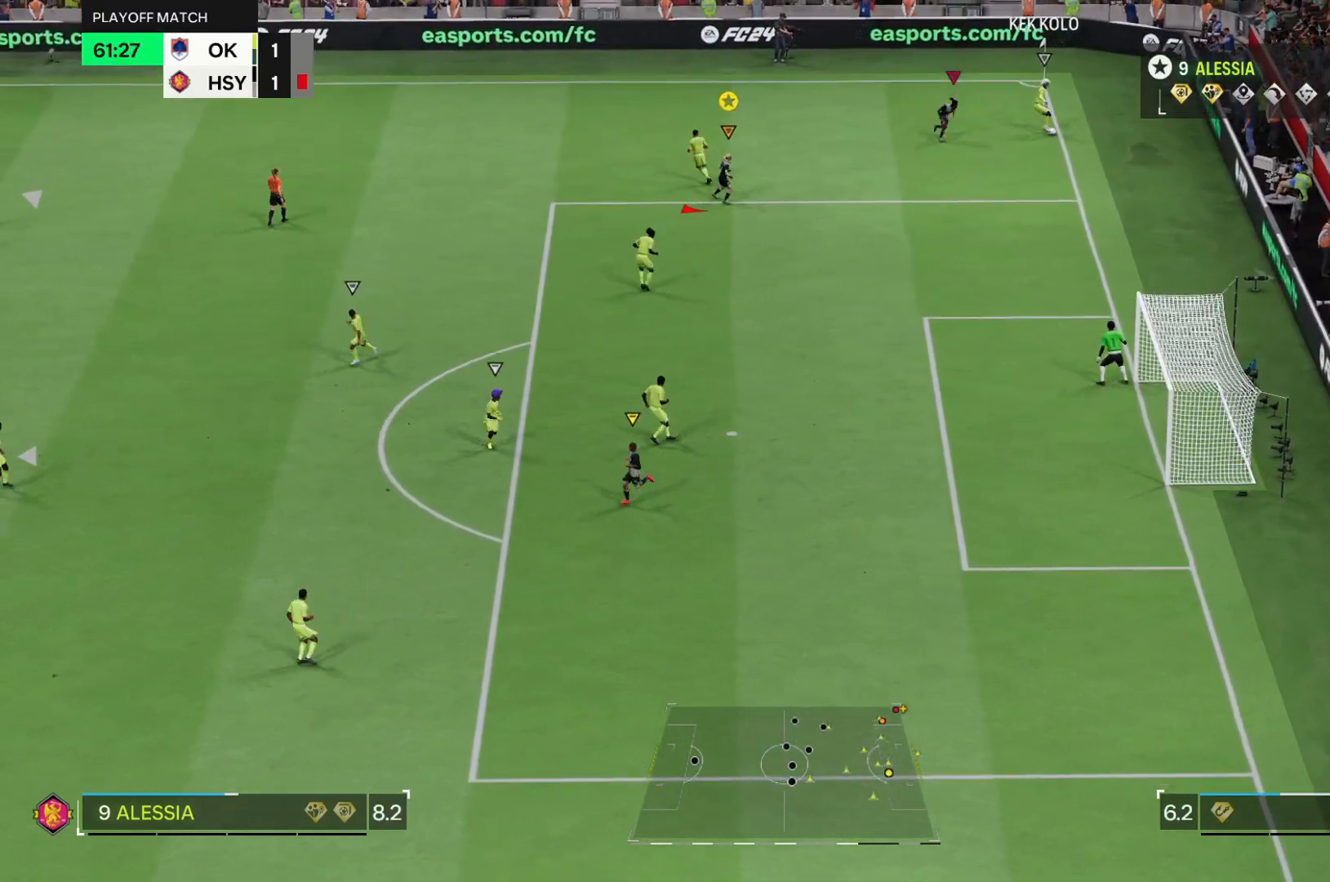
{"buttons": ["L2"], "left_stick": "up", "right_stick": "center", "events": [[284, "left_stick", "down-left"], [350, "left_stick", "center"], [434, "left_stick", "up"]]}
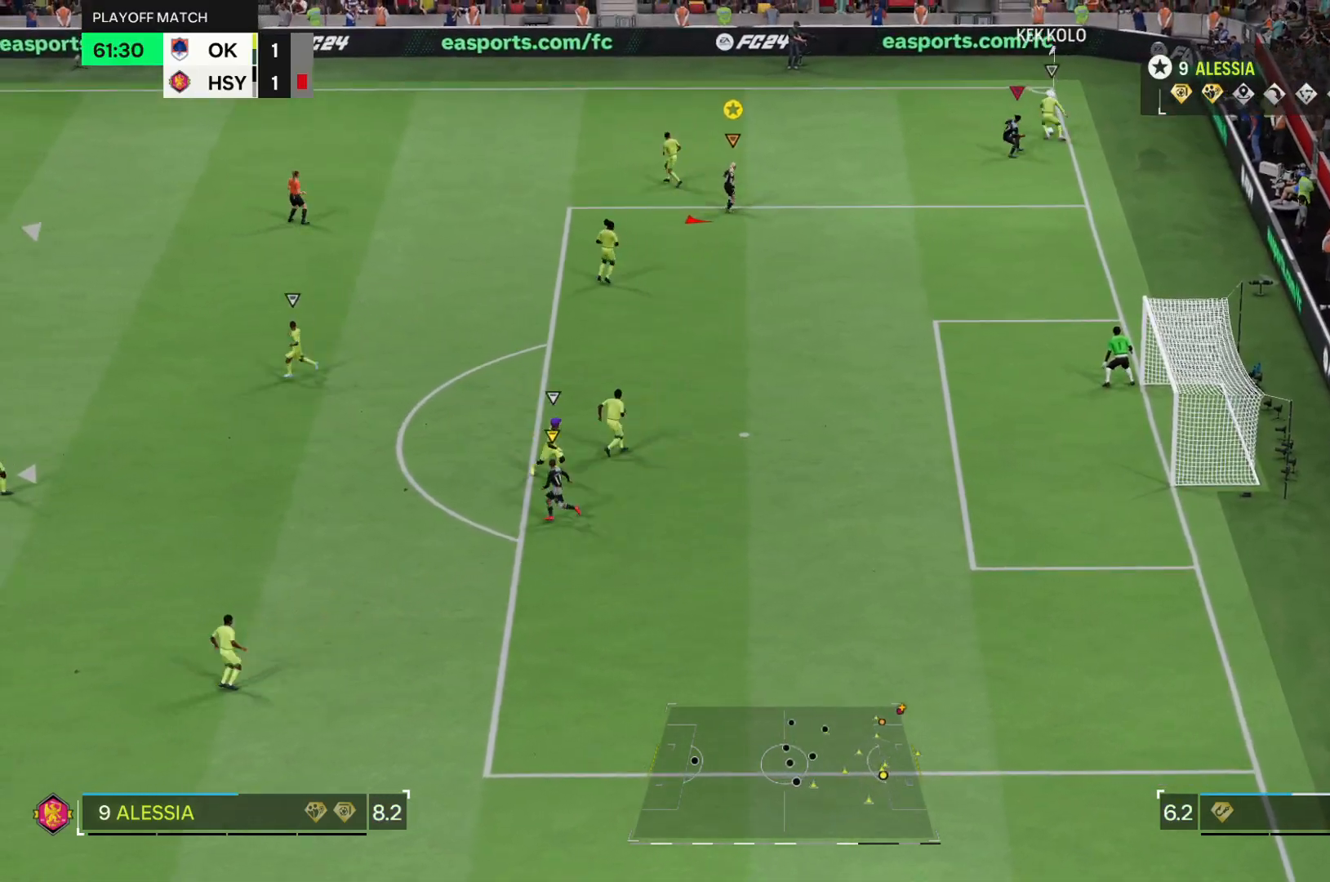
{"buttons": ["R2"], "left_stick": "up", "right_stick": "center", "events": [[51, "R1", "down"], [234, "R1", "up"], [251, "R2", "down"], [384, "L2", "up"], [384, "R1", "down"], [468, "R1", "up"]]}
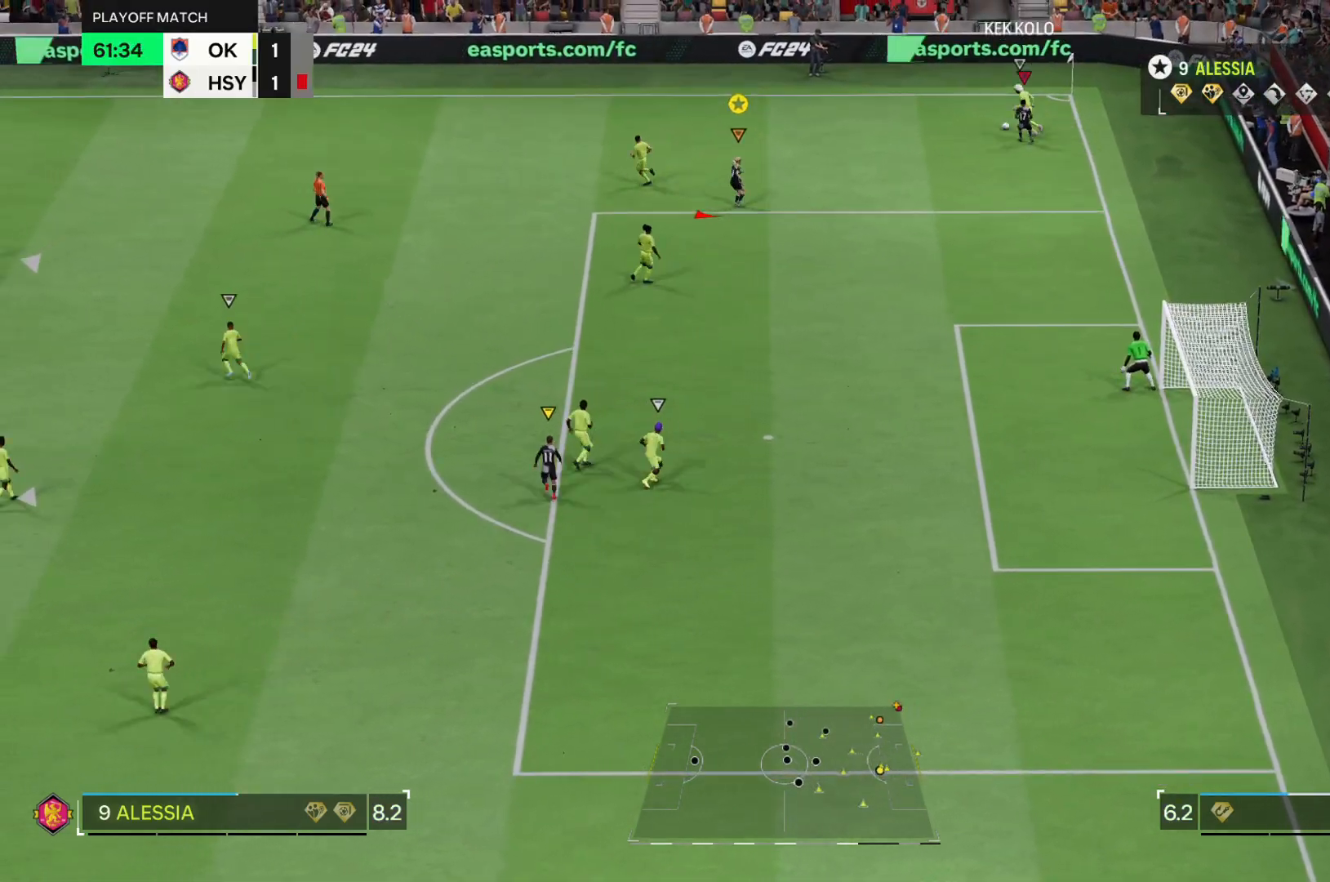
{"buttons": ["R2"], "left_stick": "up", "right_stick": "center", "events": []}
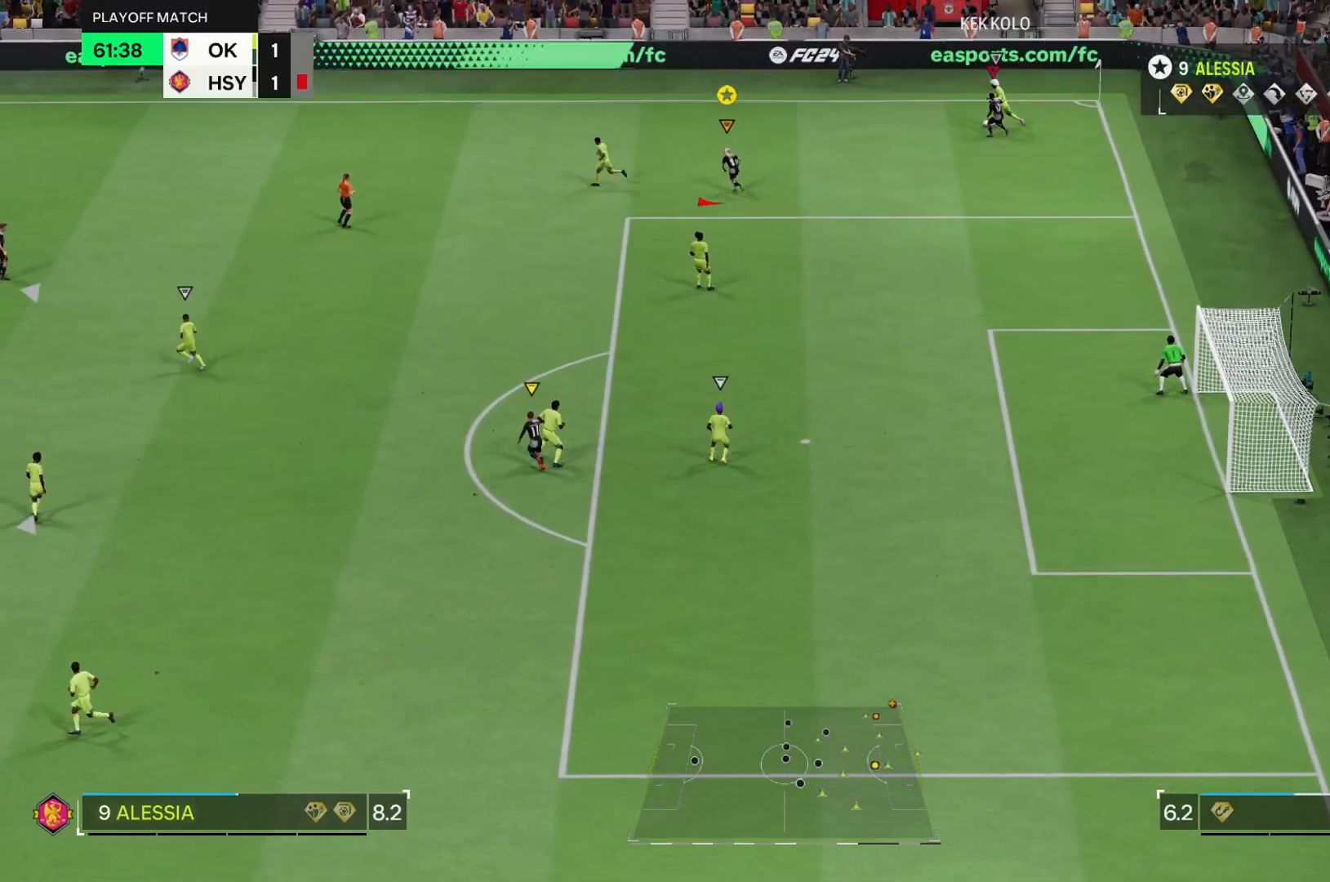
{"buttons": ["R2"], "left_stick": "up", "right_stick": "center", "events": []}
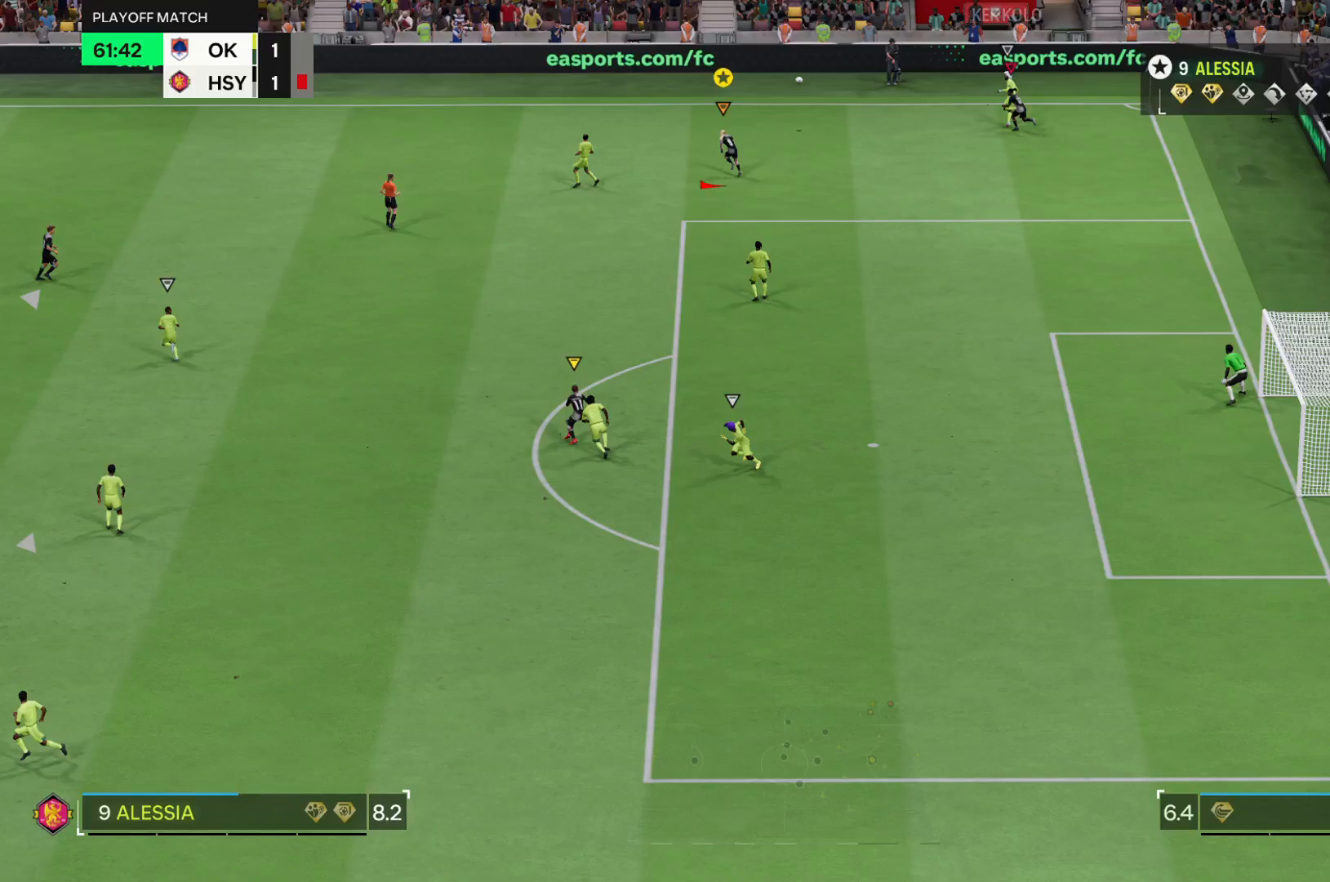
{"buttons": [], "left_stick": "up-left", "right_stick": "center", "events": [[417, "left_stick", "up-left"], [434, "R2", "up"]]}